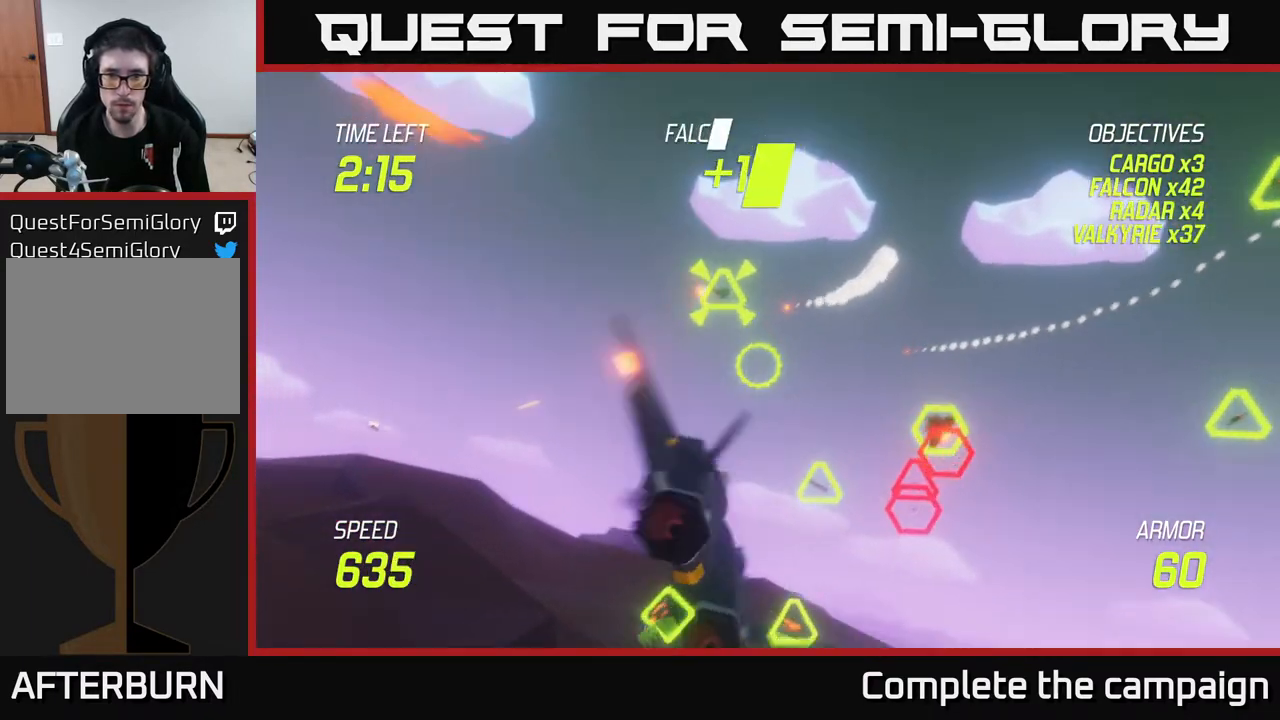
Gameplay with a controller (Xbox layout); each line is a JSON object with the inputs held at the frame after it. "events" lists button and stick changes between this image and that frame as [ms after this image, input, new state], when the widget could be followed in between.
{"buttons": ["R2"], "left_stick": "up", "right_stick": "center", "events": [[33, "left_stick", "down-right"], [67, "R2", "up"], [100, "L2", "up"], [133, "left_stick", "right"], [167, "R2", "down"], [233, "L2", "down"], [267, "R2", "up"], [317, "L2", "up"], [417, "R2", "down"], [500, "left_stick", "up"]]}
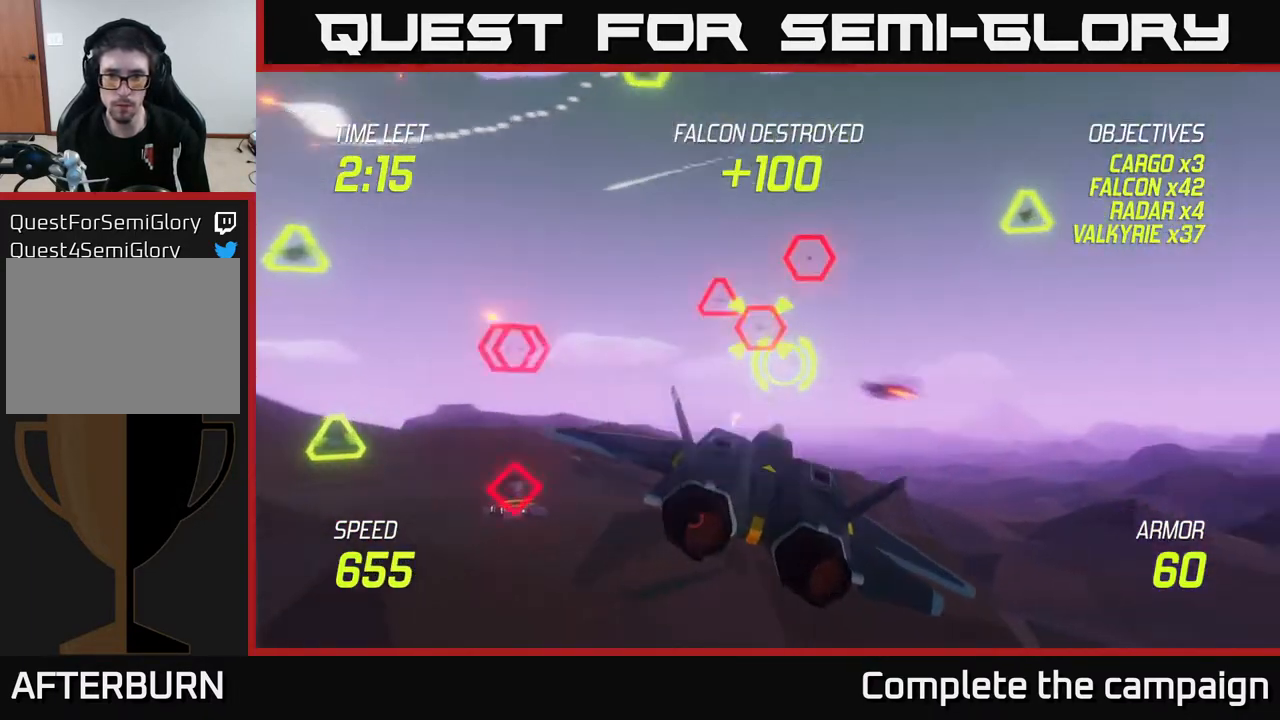
{"buttons": [], "left_stick": "left", "right_stick": "center", "events": [[17, "left_stick", "up-left"], [33, "R2", "up"], [117, "R2", "down"], [133, "left_stick", "left"], [217, "R2", "up"], [267, "left_stick", "center"], [317, "R2", "down"], [367, "left_stick", "left"], [417, "R2", "up"]]}
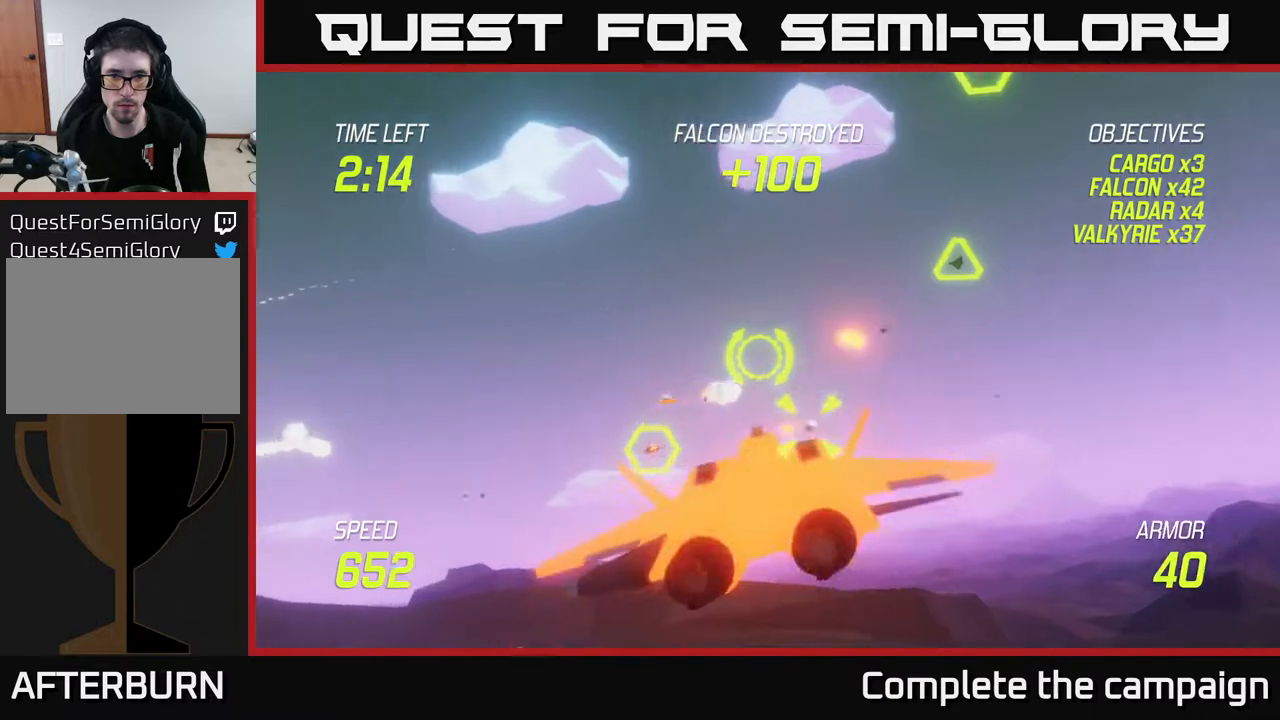
{"buttons": ["L2"], "left_stick": "down-right", "right_stick": "center", "events": [[17, "R2", "down"], [17, "left_stick", "down-left"], [50, "L2", "down"], [100, "R2", "up"], [200, "L2", "up"], [267, "L2", "down"], [300, "left_stick", "down"], [350, "L2", "up"], [450, "L2", "down"], [467, "left_stick", "down-right"]]}
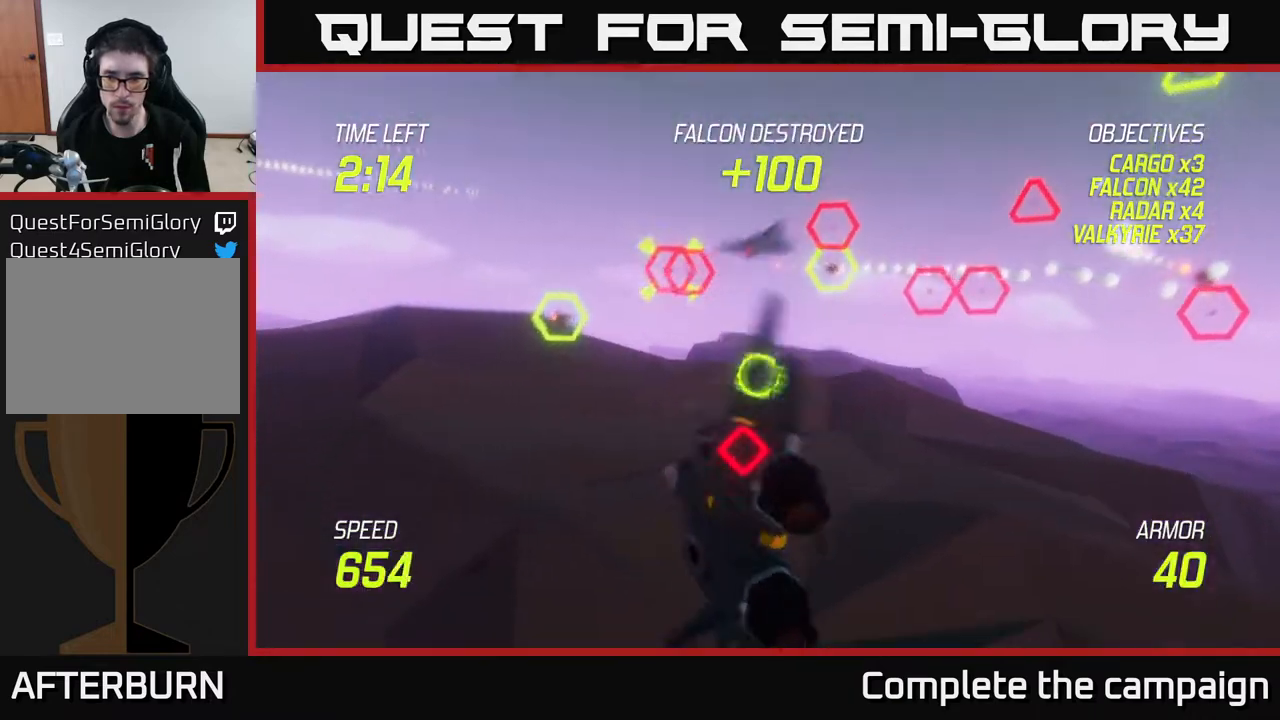
{"buttons": ["L2"], "left_stick": "right", "right_stick": "center", "events": [[200, "left_stick", "right"]]}
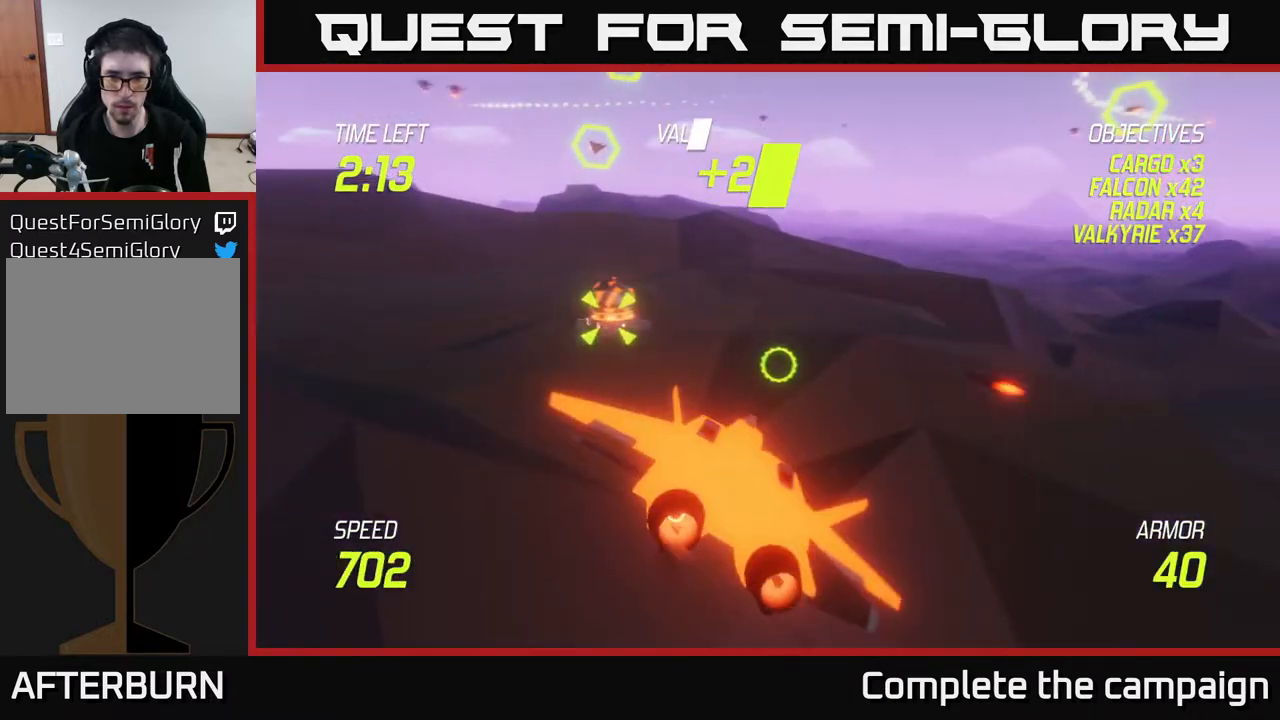
{"buttons": ["L2", "R2"], "left_stick": "left", "right_stick": "center", "events": [[100, "left_stick", "up-left"], [183, "left_stick", "left"], [400, "R2", "down"]]}
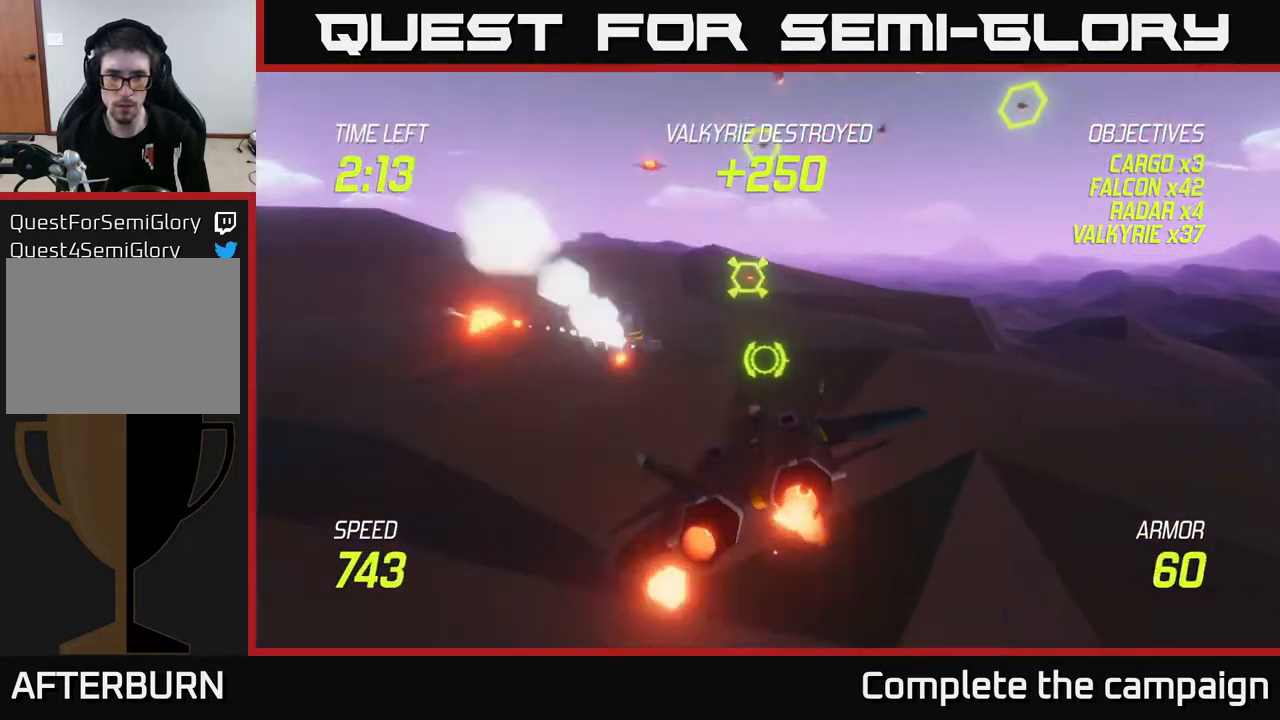
{"buttons": [], "left_stick": "up", "right_stick": "center", "events": [[17, "R2", "up"], [117, "R2", "down"], [217, "R2", "up"], [283, "L2", "up"], [333, "left_stick", "up"]]}
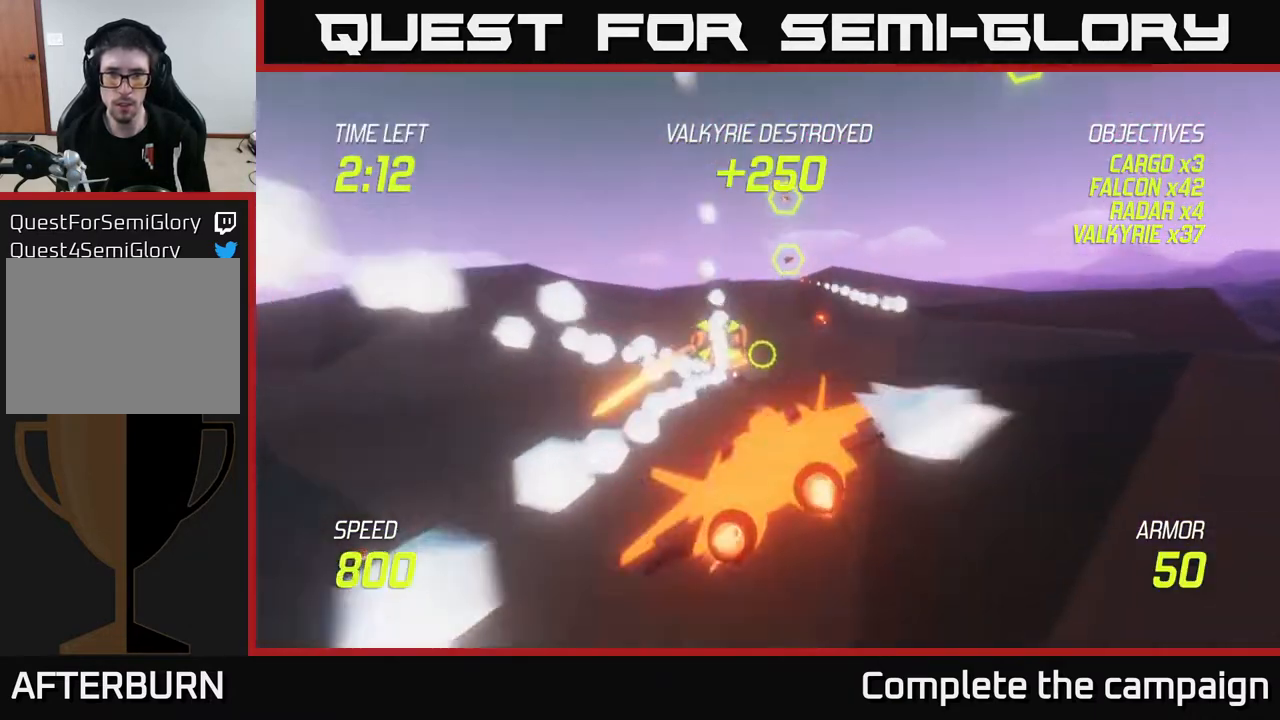
{"buttons": ["L2"], "left_stick": "up-right", "right_stick": "center", "events": [[200, "left_stick", "up-right"], [417, "L2", "down"]]}
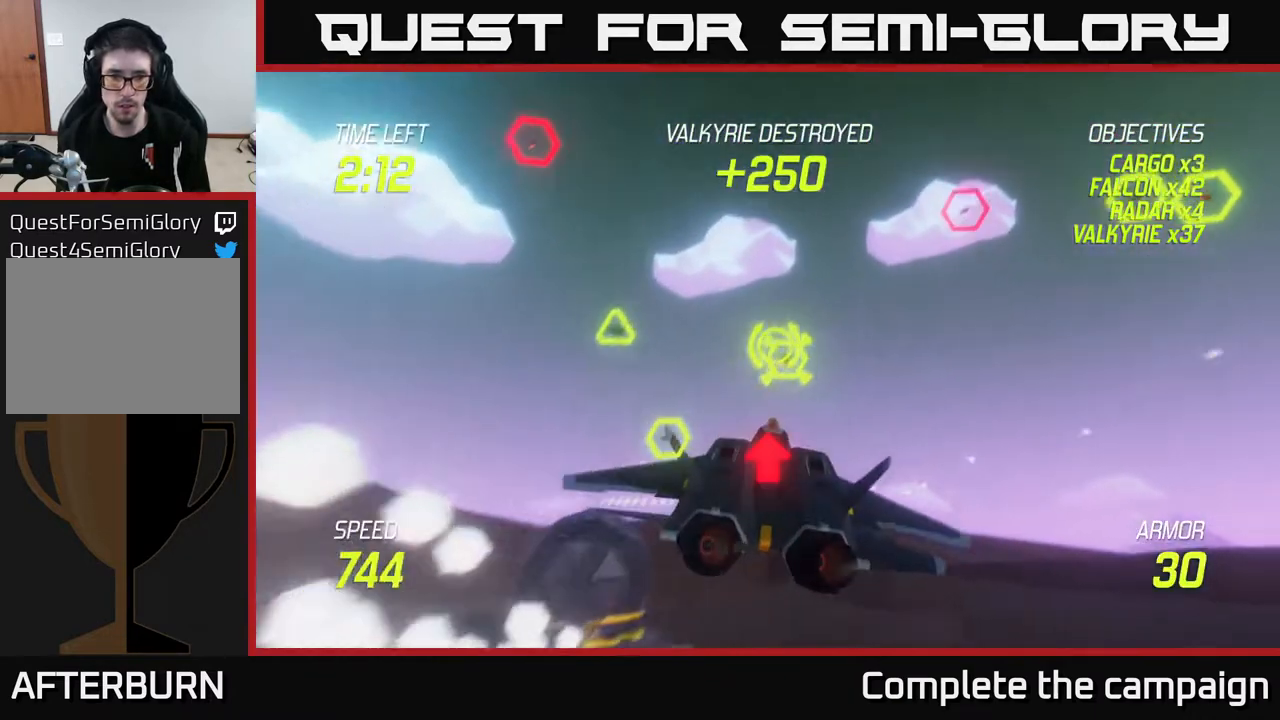
{"buttons": ["L2"], "left_stick": "left", "right_stick": "center", "events": [[67, "L2", "up"], [83, "left_stick", "left"], [133, "L2", "down"], [200, "L2", "up"], [283, "L2", "down"], [383, "L2", "up"], [433, "L2", "down"]]}
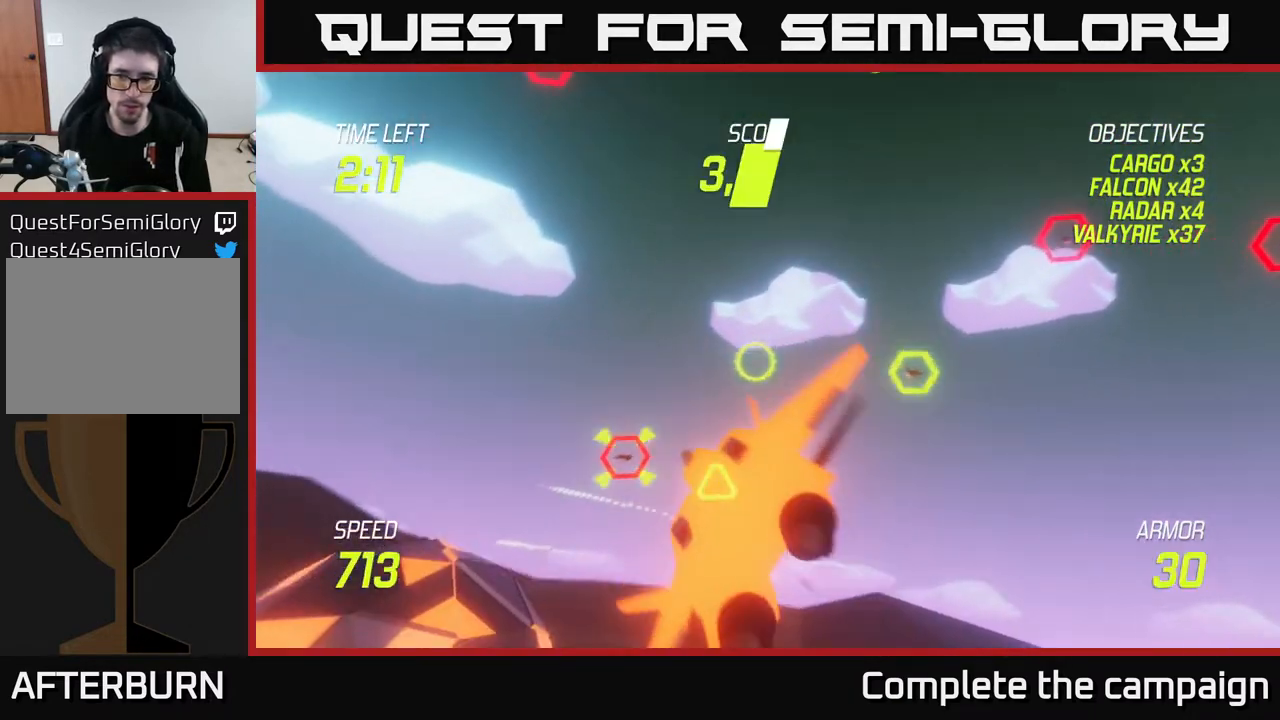
{"buttons": ["L2"], "left_stick": "left", "right_stick": "center", "events": [[100, "left_stick", "up-right"], [300, "left_stick", "left"]]}
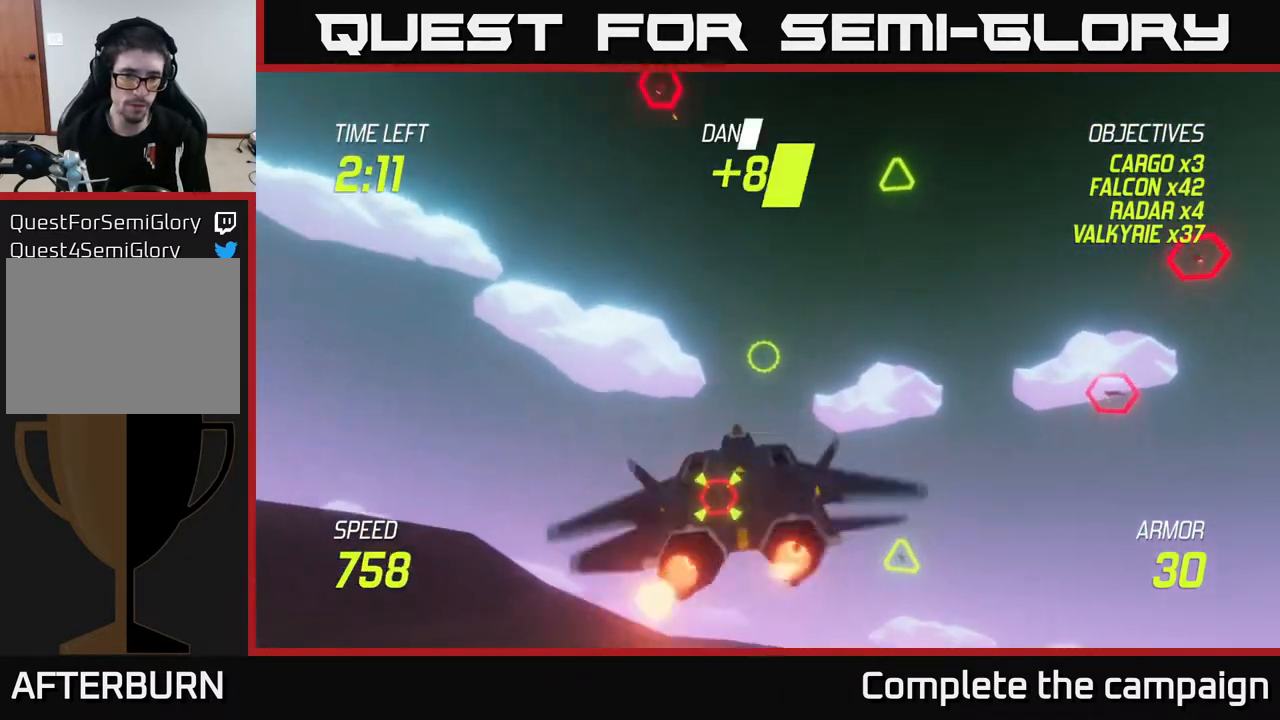
{"buttons": ["L2", "R2"], "left_stick": "down-right", "right_stick": "center", "events": [[100, "left_stick", "up-left"], [200, "left_stick", "right"], [233, "L2", "up"], [233, "R2", "down"], [350, "R2", "up"], [417, "R2", "down"], [433, "L2", "down"], [483, "left_stick", "down-right"]]}
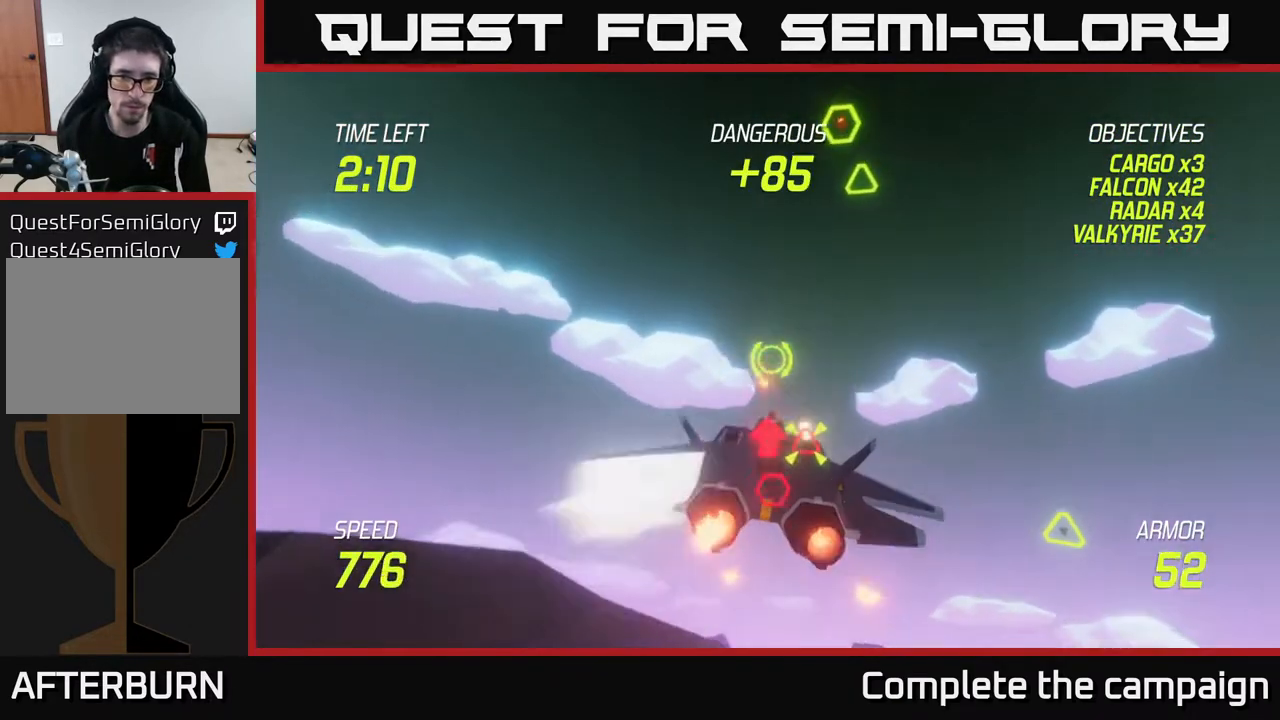
{"buttons": ["L2", "R2"], "left_stick": "down-left", "right_stick": "center", "events": [[17, "R2", "up"], [17, "left_stick", "down"], [67, "L2", "up"], [117, "R2", "down"], [117, "left_stick", "down-right"], [167, "L2", "down"], [217, "R2", "up"], [267, "left_stick", "down-left"], [300, "L2", "up"], [300, "R2", "down"], [383, "R2", "up"], [500, "L2", "down"], [500, "R2", "down"]]}
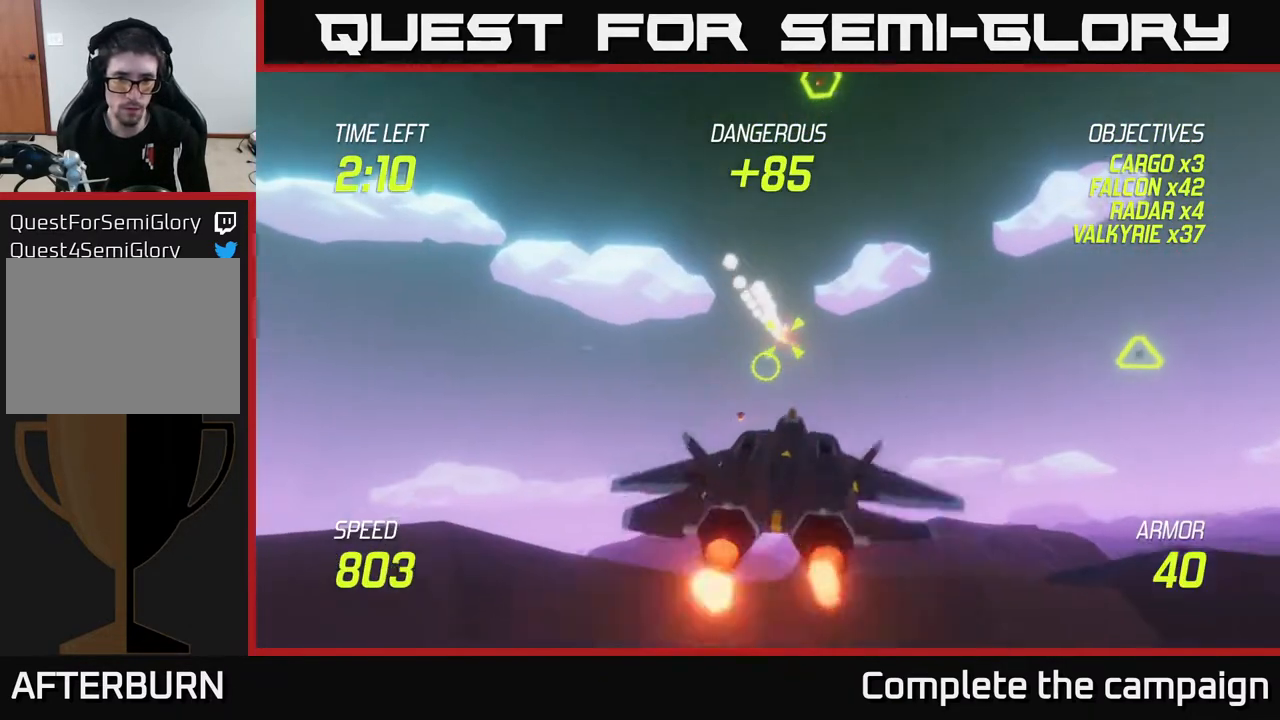
{"buttons": [], "left_stick": "right", "right_stick": "center", "events": [[83, "R2", "up"], [150, "L2", "up"], [183, "R2", "down"], [200, "left_stick", "right"], [233, "L2", "down"], [250, "R2", "up"], [350, "R2", "down"], [383, "L2", "up"], [467, "R2", "up"]]}
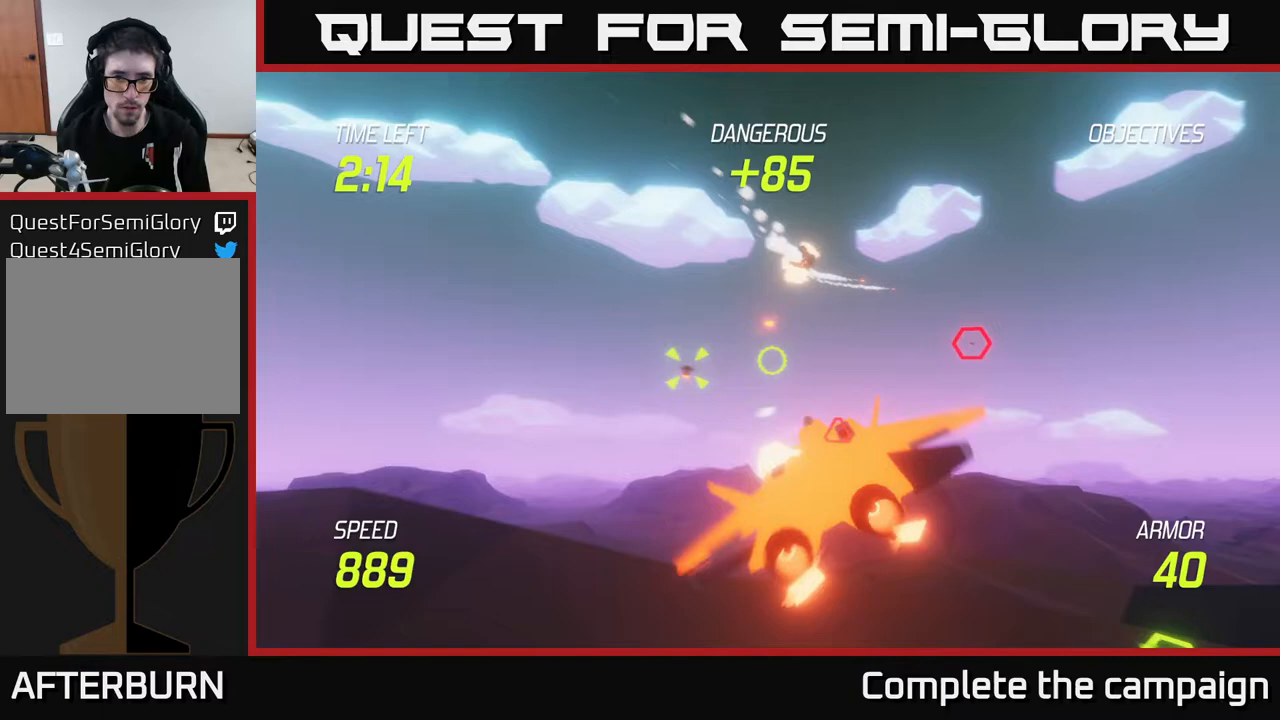
{"buttons": ["L2"], "left_stick": "down-right", "right_stick": "center", "events": [[50, "L2", "down"], [200, "L2", "up"], [250, "L2", "down"], [283, "left_stick", "down-right"]]}
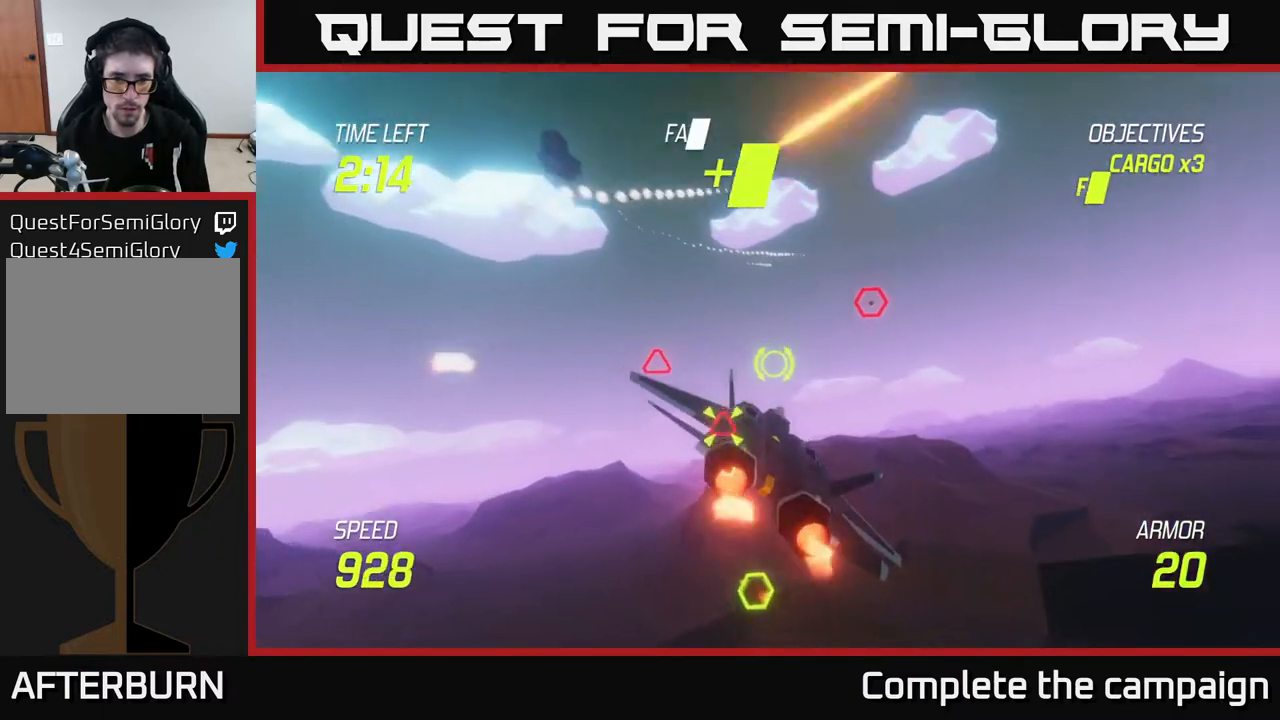
{"buttons": ["R2"], "left_stick": "left", "right_stick": "center", "events": [[33, "L2", "up"], [67, "R2", "down"], [183, "R2", "up"], [283, "R2", "down"], [317, "left_stick", "left"], [367, "R2", "up"], [467, "R2", "down"]]}
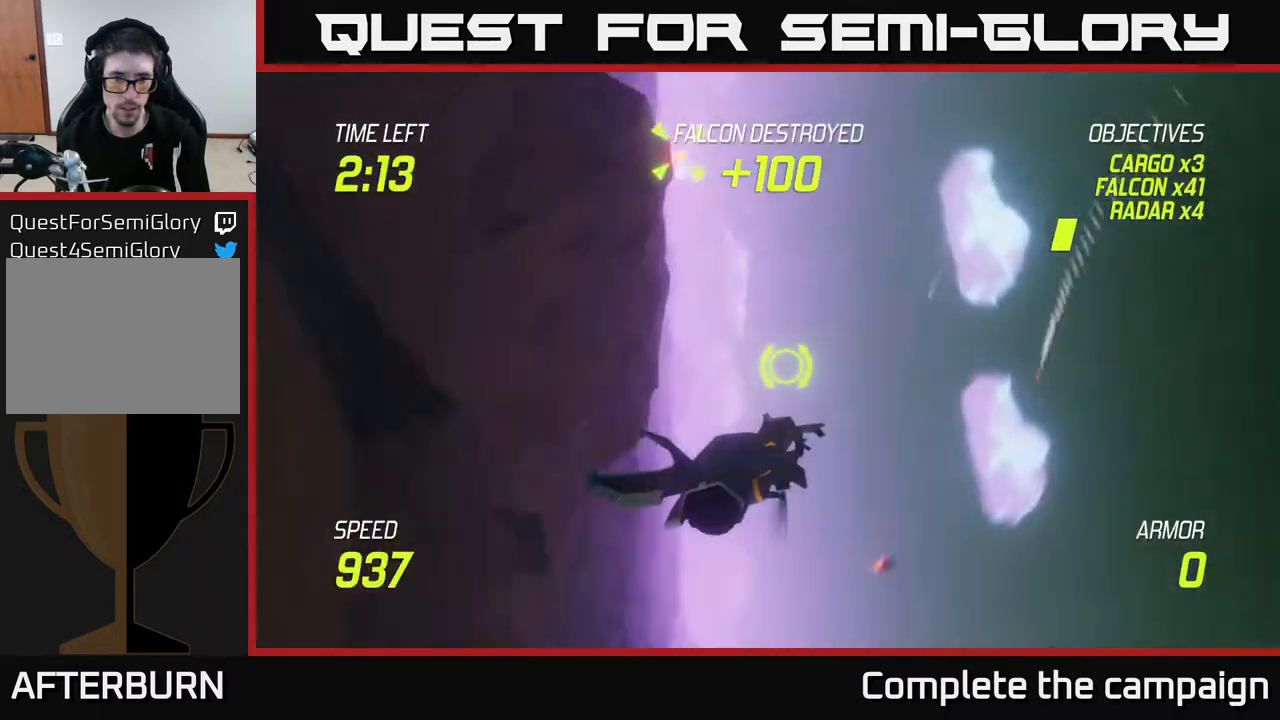
{"buttons": [], "left_stick": "center", "right_stick": "center", "events": [[33, "R2", "up"], [83, "L2", "down"], [83, "left_stick", "down-left"], [183, "L2", "up"], [233, "left_stick", "center"]]}
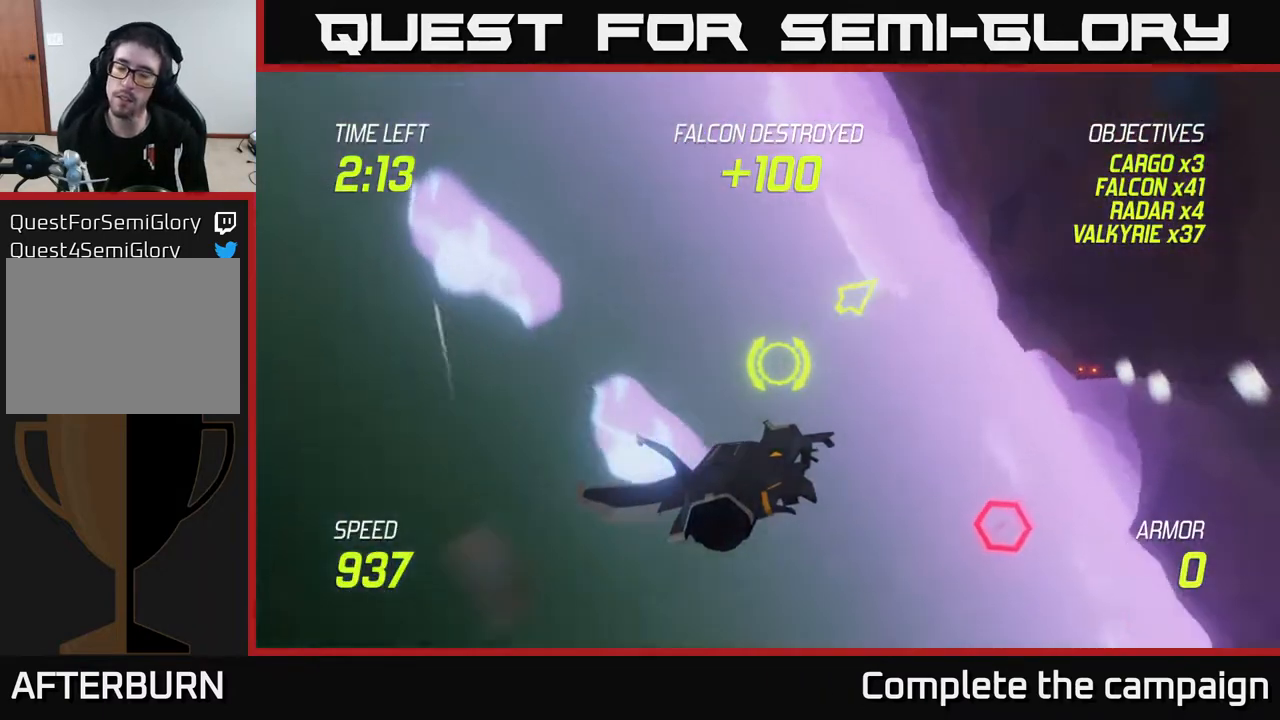
{"buttons": [], "left_stick": "down-left", "right_stick": "up-right", "events": [[483, "right_stick", "up-right"], [500, "left_stick", "down-left"]]}
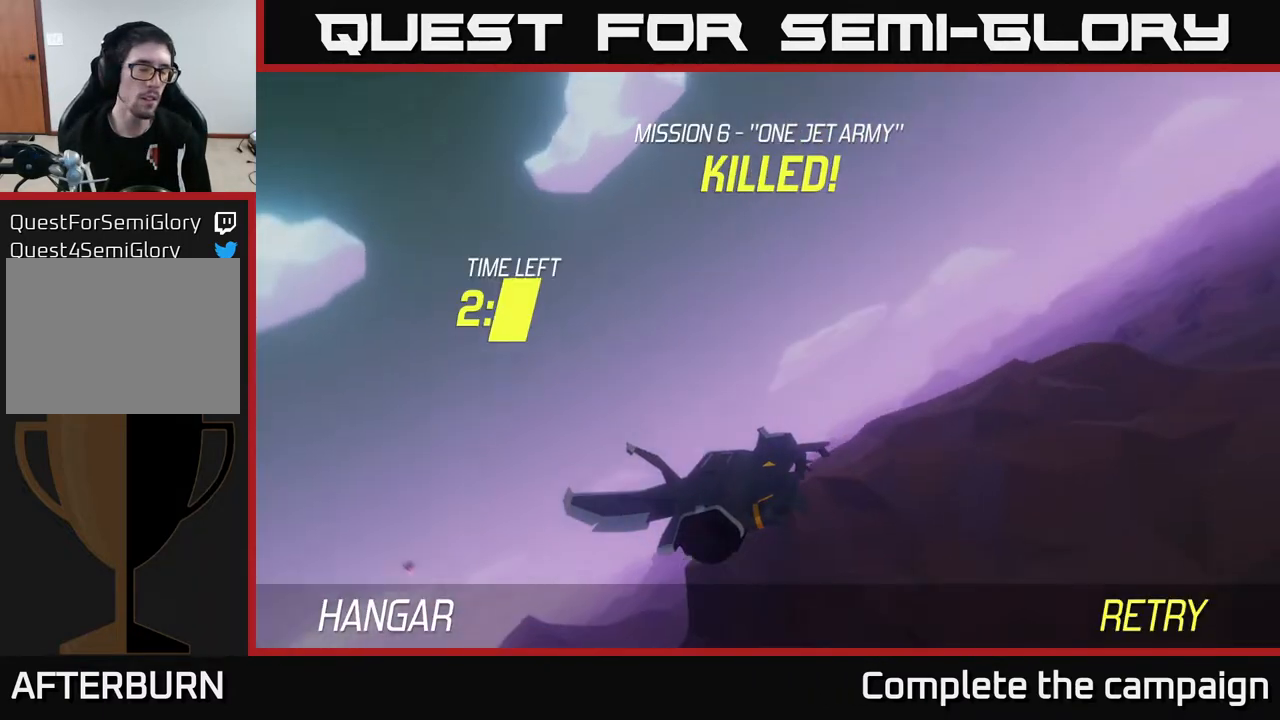
{"buttons": [], "left_stick": "center", "right_stick": "center", "events": [[33, "right_stick", "center"], [83, "left_stick", "center"]]}
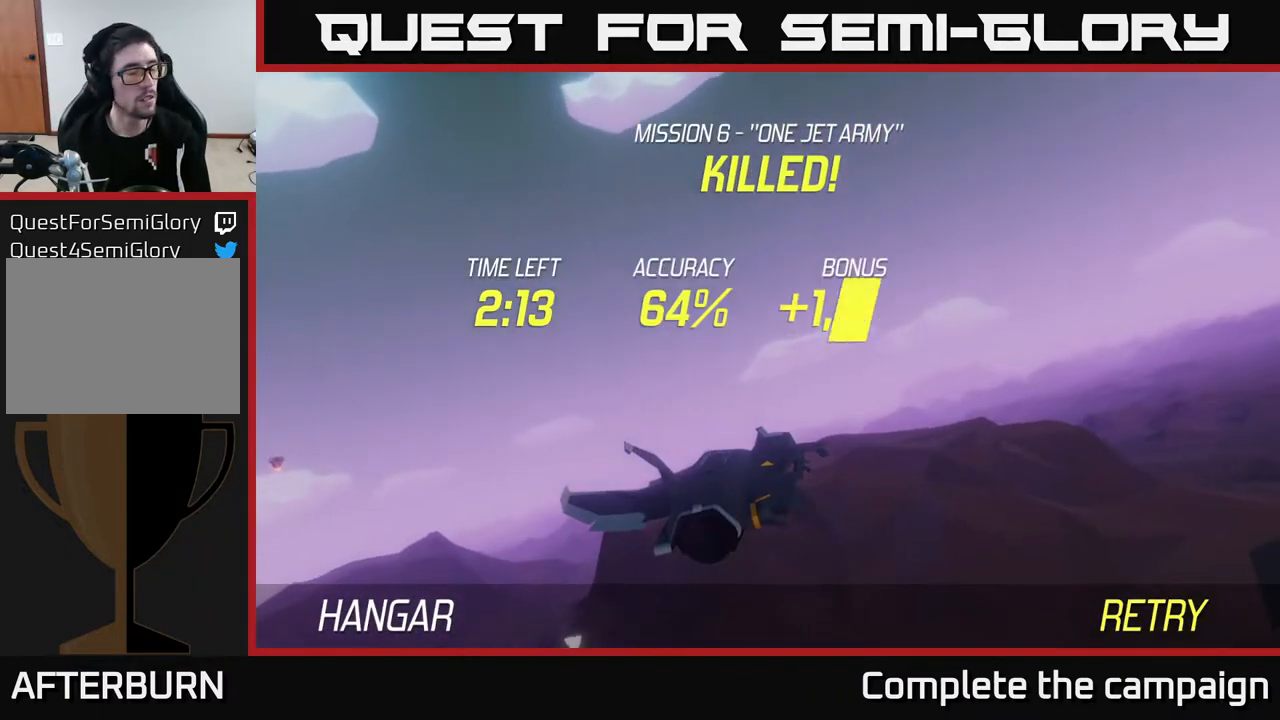
{"buttons": [], "left_stick": "center", "right_stick": "center", "events": [[117, "A", "down"], [283, "A", "up"], [367, "A", "down"], [467, "A", "up"]]}
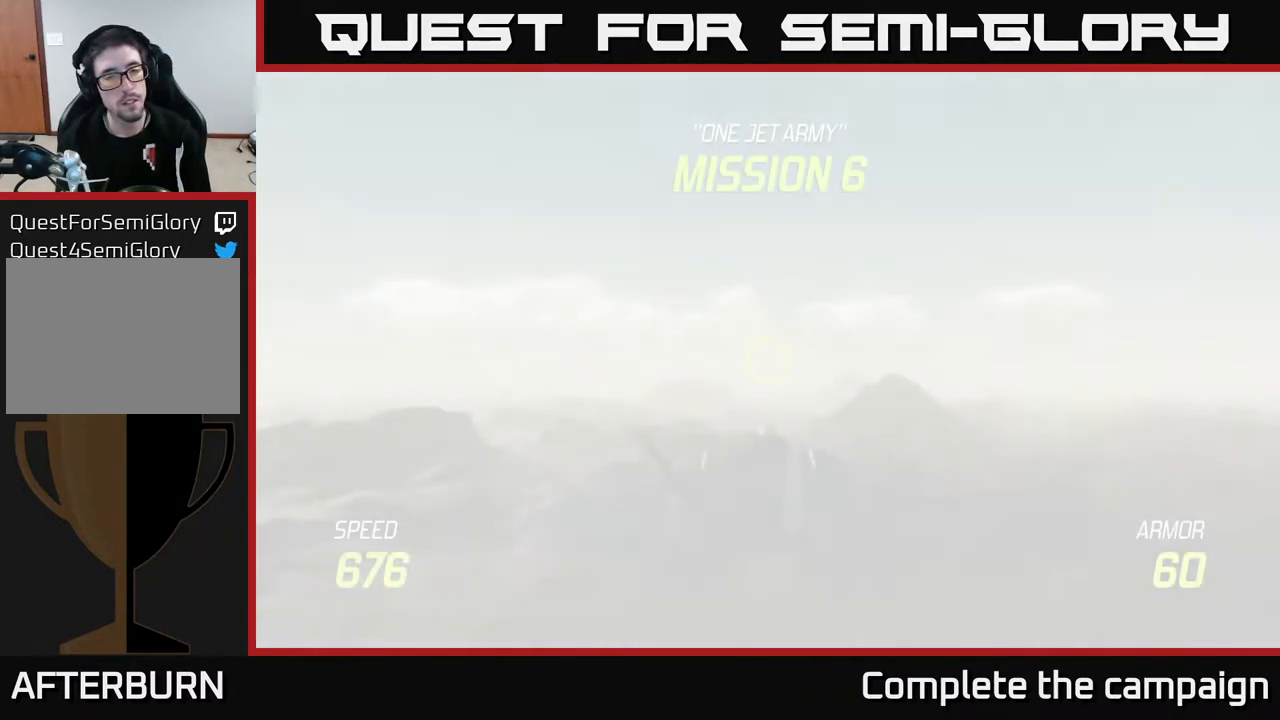
{"buttons": ["L2"], "left_stick": "down", "right_stick": "center", "events": [[33, "A", "down"], [67, "left_stick", "down"], [167, "A", "up"], [217, "L2", "down"]]}
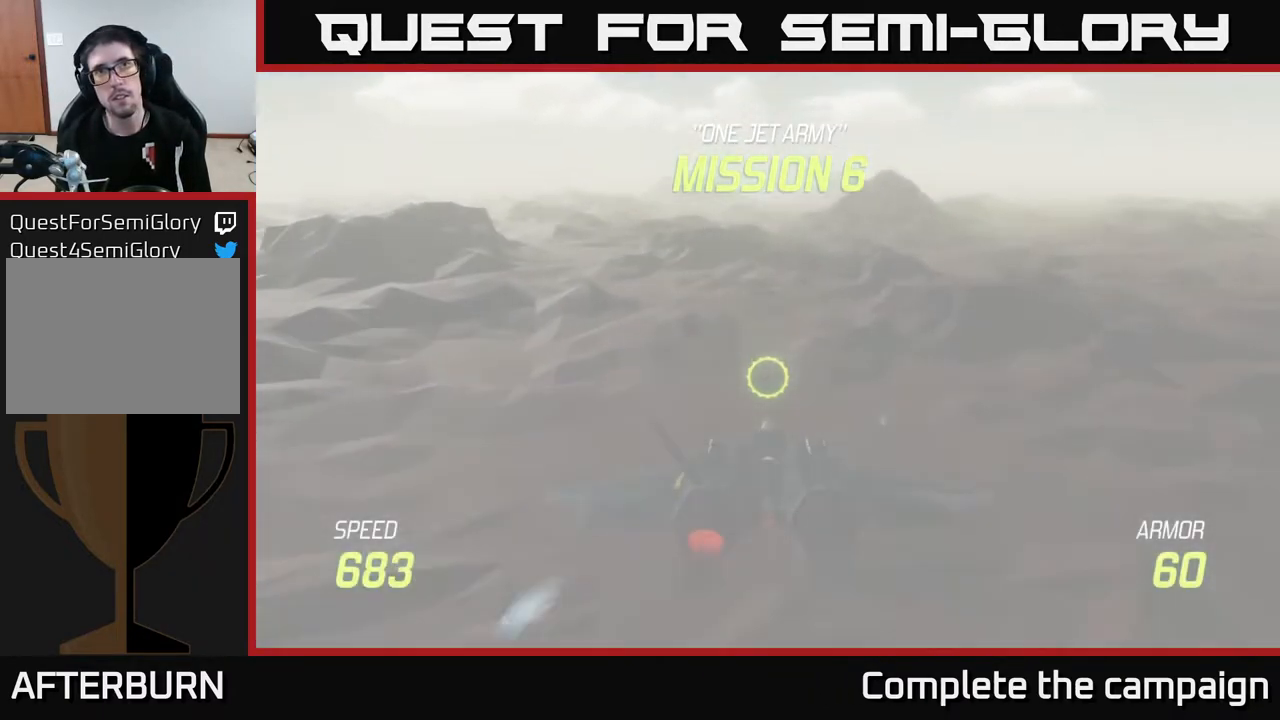
{"buttons": ["L2"], "left_stick": "center", "right_stick": "center", "events": [[333, "left_stick", "center"]]}
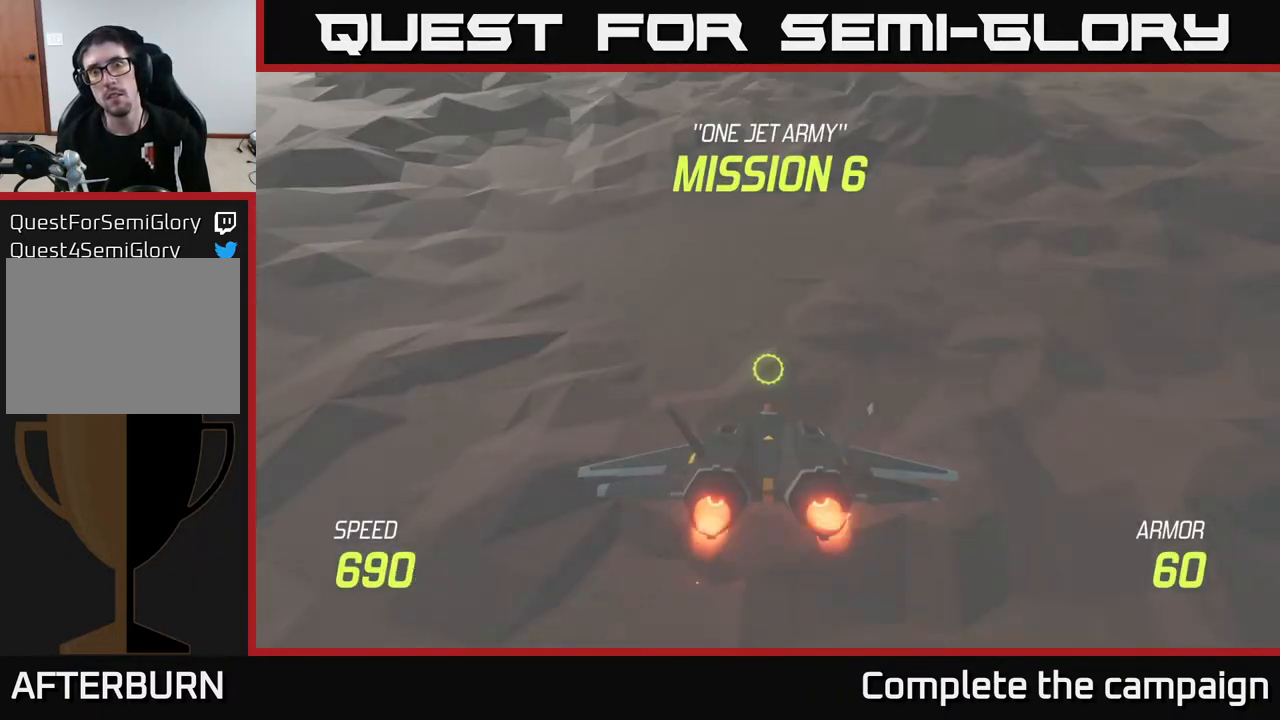
{"buttons": ["L2"], "left_stick": "center", "right_stick": "center", "events": []}
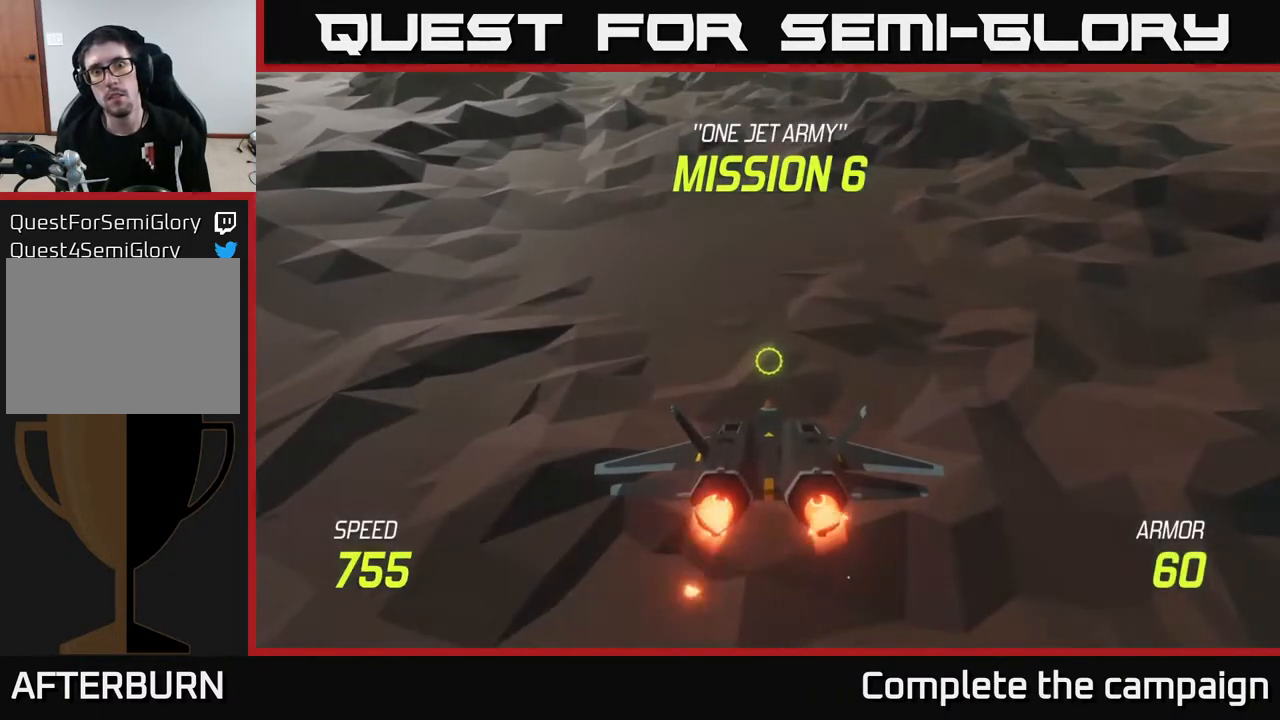
{"buttons": ["L2"], "left_stick": "up", "right_stick": "center", "events": [[433, "left_stick", "up"]]}
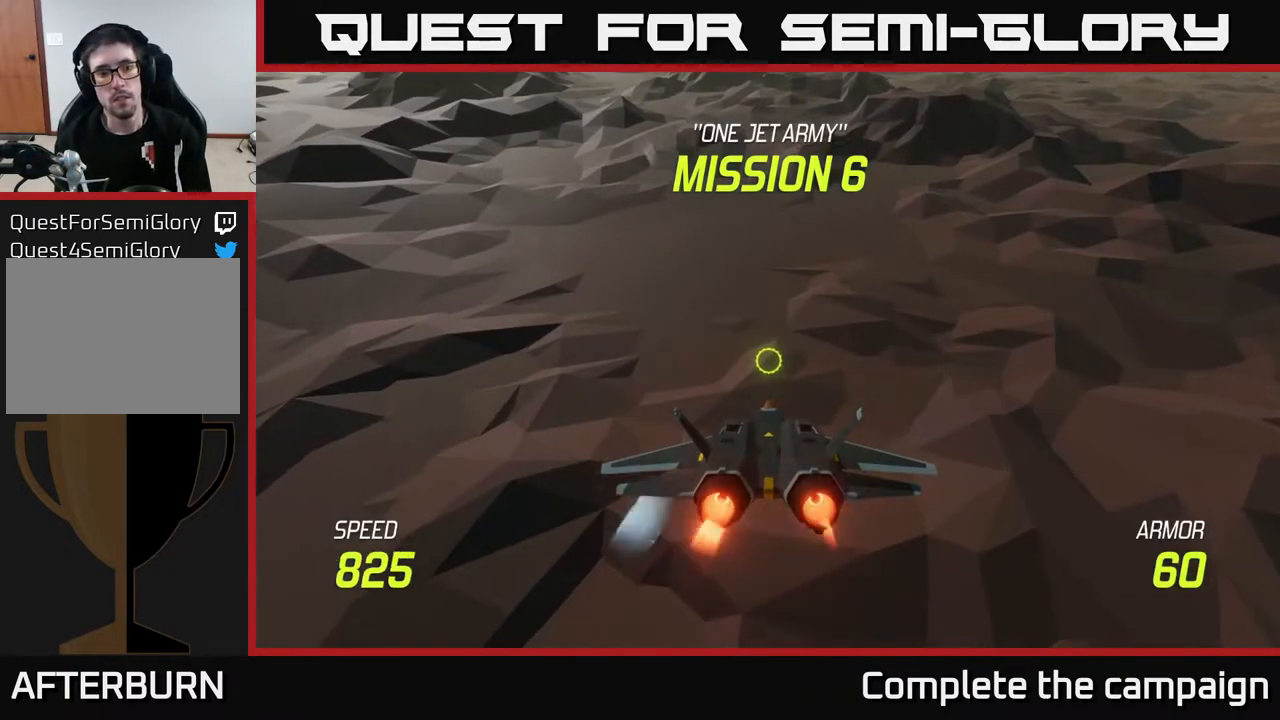
{"buttons": [], "left_stick": "up", "right_stick": "center", "events": [[467, "L2", "up"]]}
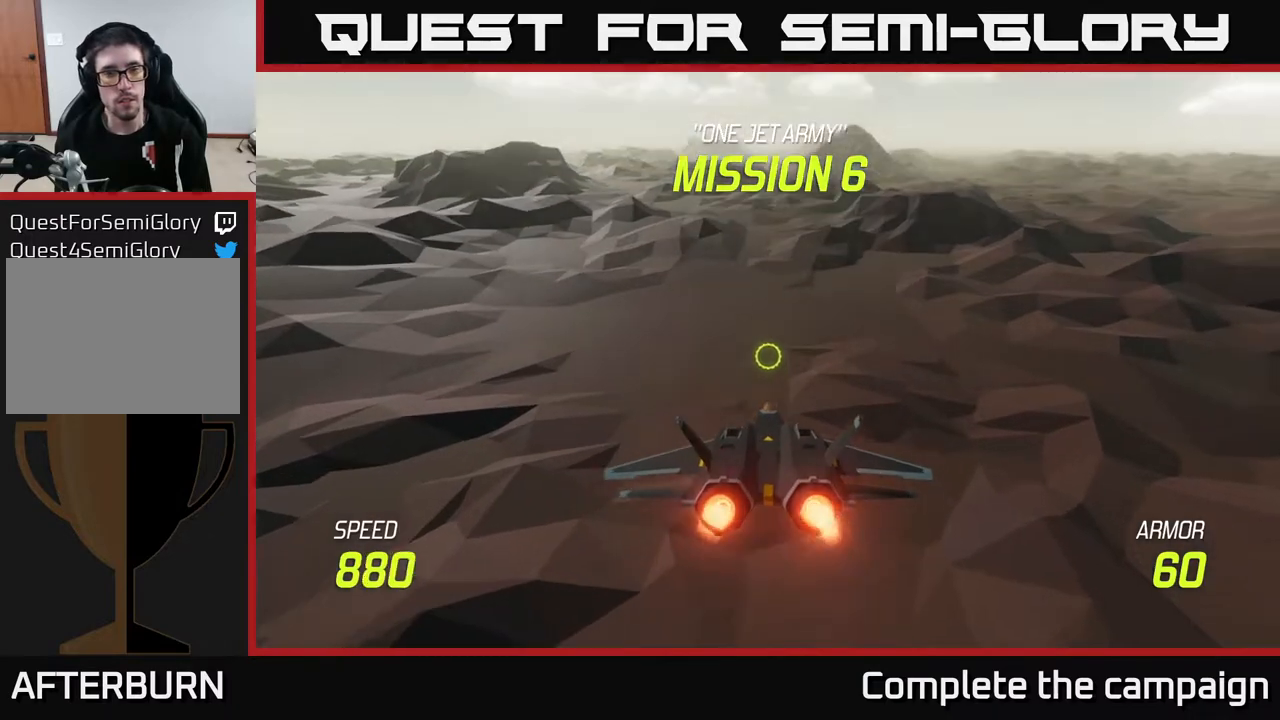
{"buttons": ["L2"], "left_stick": "down-left", "right_stick": "center", "events": [[233, "L2", "down"], [433, "left_stick", "center"], [483, "left_stick", "down-left"]]}
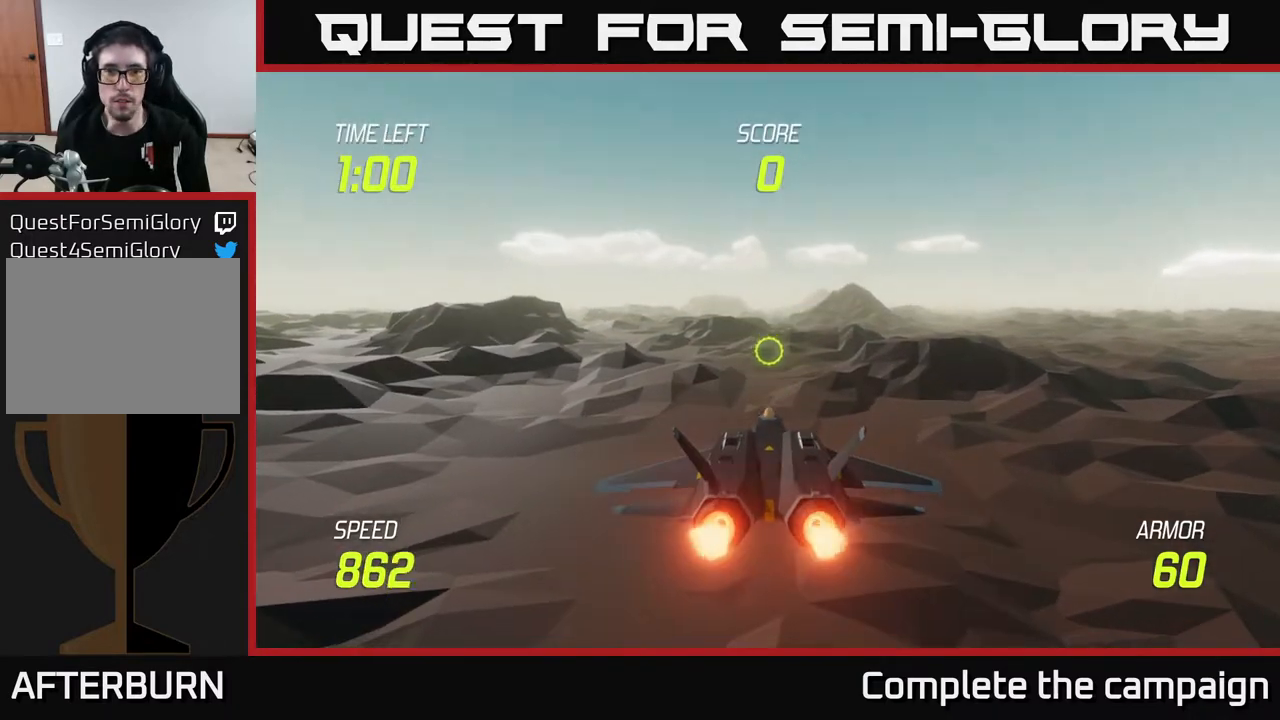
{"buttons": [], "left_stick": "up-right", "right_stick": "center", "events": [[150, "left_stick", "center"], [300, "left_stick", "up-right"], [450, "L2", "up"]]}
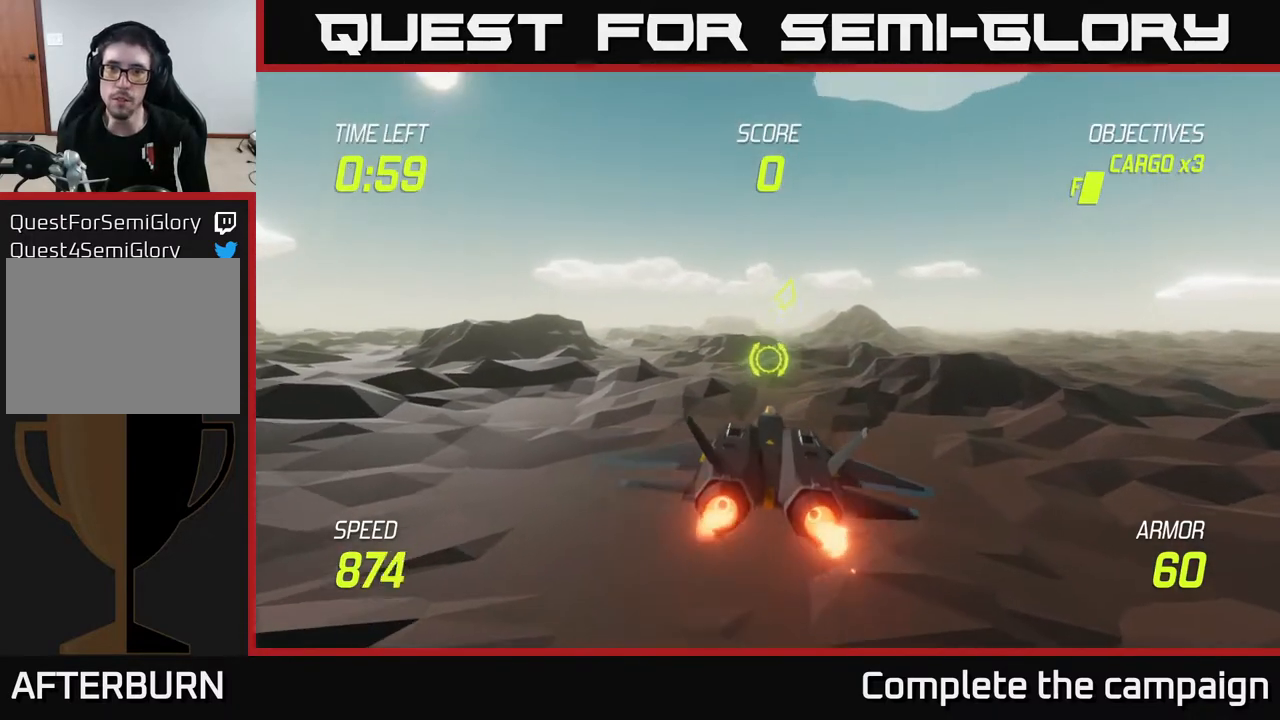
{"buttons": [], "left_stick": "up-right", "right_stick": "center", "events": [[17, "left_stick", "up"], [483, "left_stick", "up-right"]]}
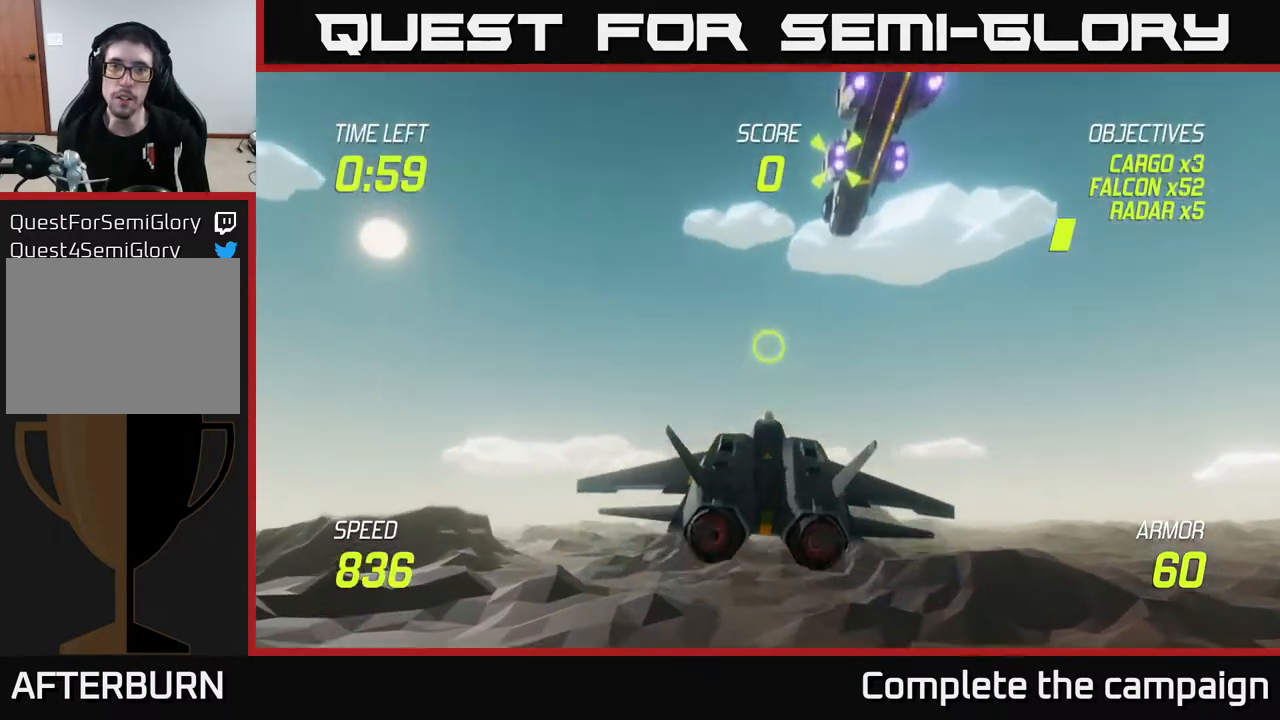
{"buttons": ["R2"], "left_stick": "center", "right_stick": "center", "events": [[117, "R2", "down"], [183, "left_stick", "center"]]}
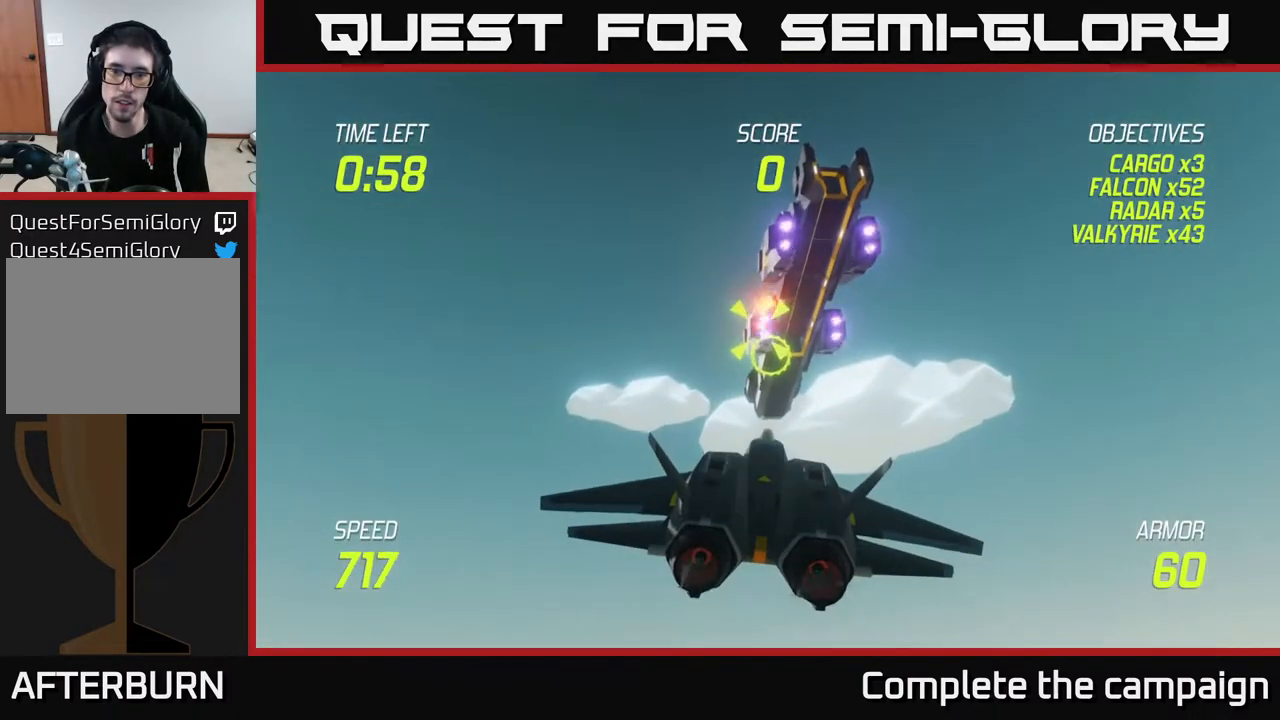
{"buttons": ["R2"], "left_stick": "down-left", "right_stick": "center", "events": [[433, "left_stick", "down-left"]]}
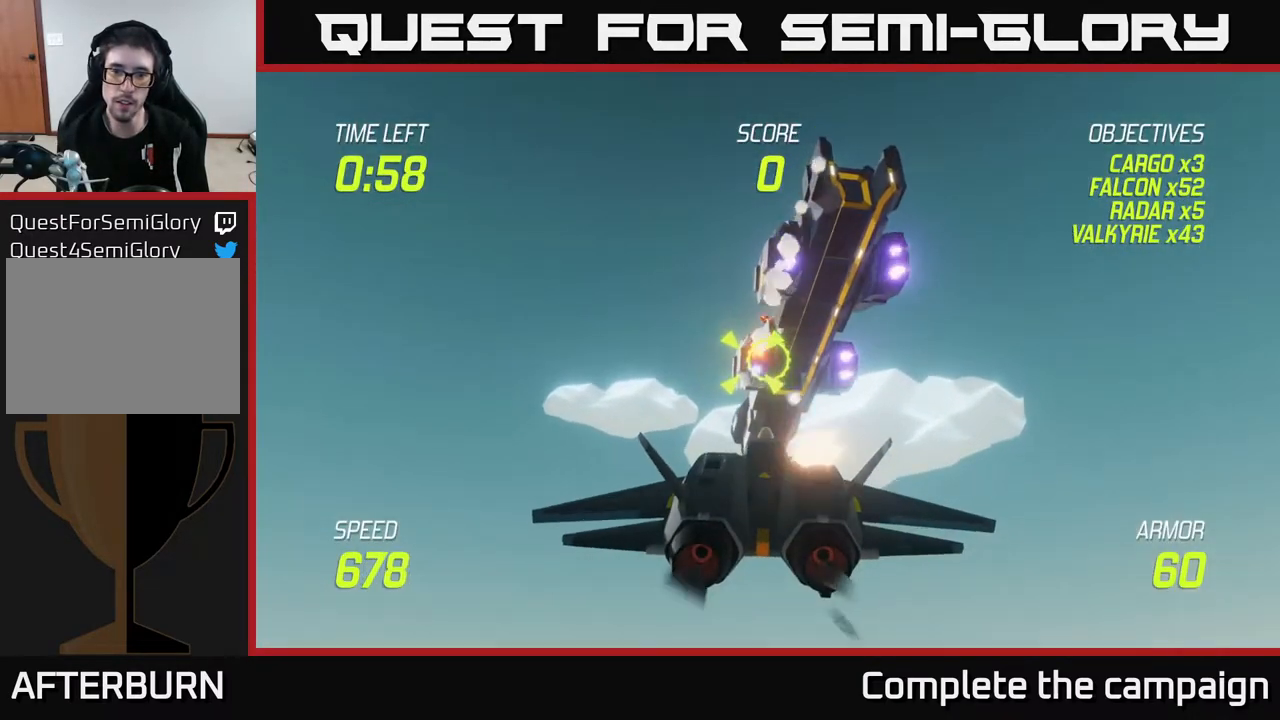
{"buttons": ["L2"], "left_stick": "left", "right_stick": "center", "events": [[100, "left_stick", "center"], [367, "L2", "down"], [383, "R2", "up"], [433, "left_stick", "left"]]}
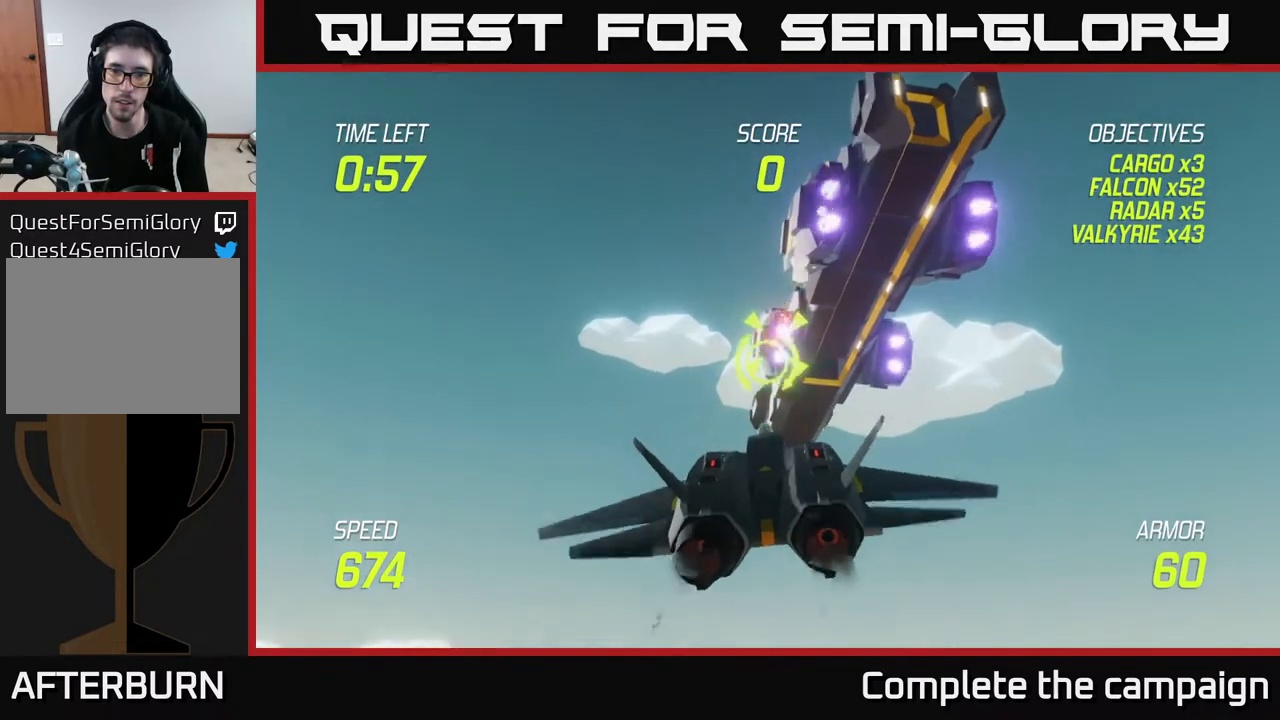
{"buttons": ["L2"], "left_stick": "center", "right_stick": "center", "events": [[83, "left_stick", "center"]]}